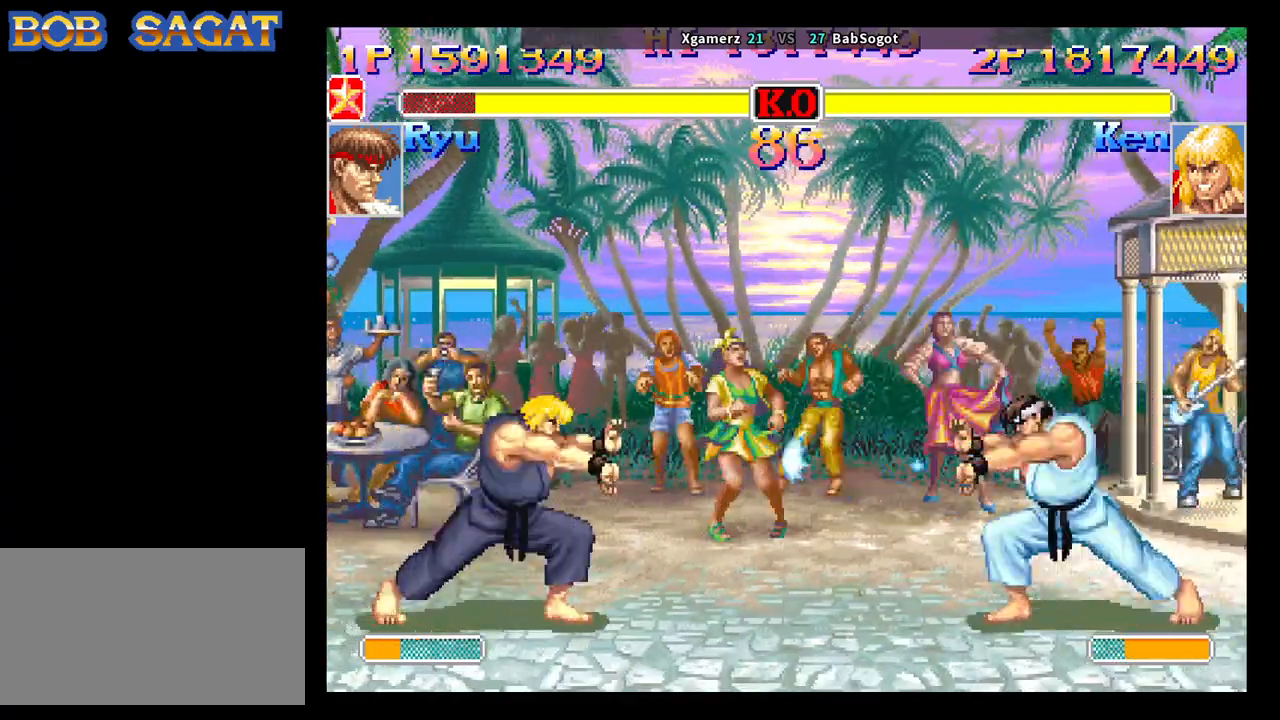
Gameplay with a controller (arcade stick); each line is a JSON object with the inputs held at the frame after it. "events" lists button and stick changes between this image and that frame as [ms after this image, input, new state], when the widget could be followed in between. Not read: L3 R3.
{"buttons": [], "left_stick": "center", "events": [[433, "TRIANGLE", "down"], [467, "TRIANGLE", "up"]]}
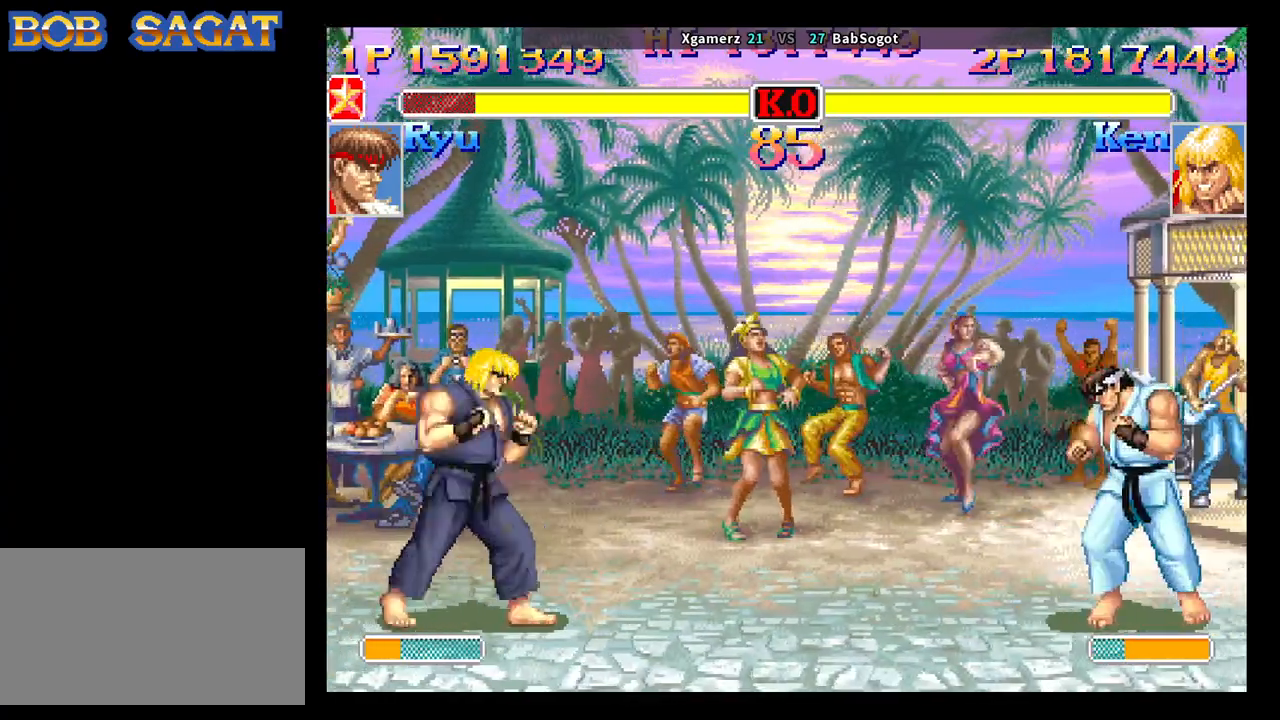
{"buttons": [], "left_stick": "down-left", "events": [[267, "left_stick", "up-right"], [450, "left_stick", "down-right"], [500, "left_stick", "down-left"]]}
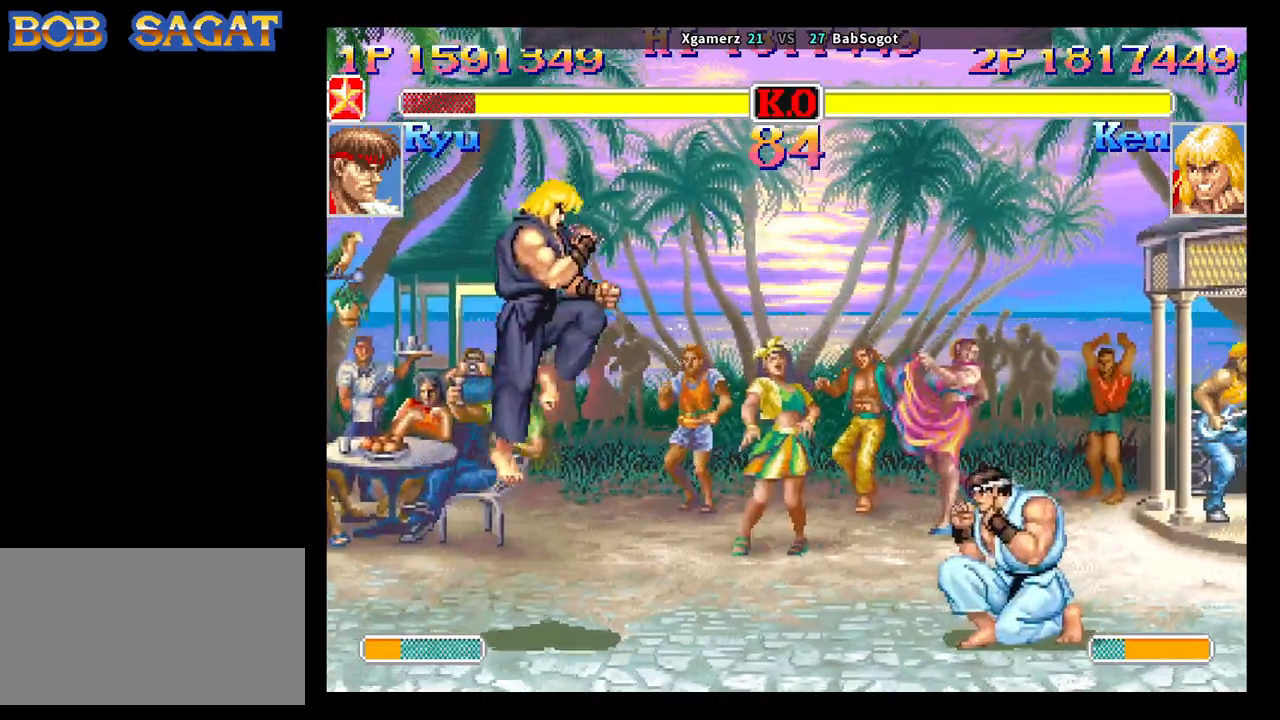
{"buttons": [], "left_stick": "center", "events": [[133, "R2", "down"], [133, "left_stick", "center"], [217, "R2", "up"]]}
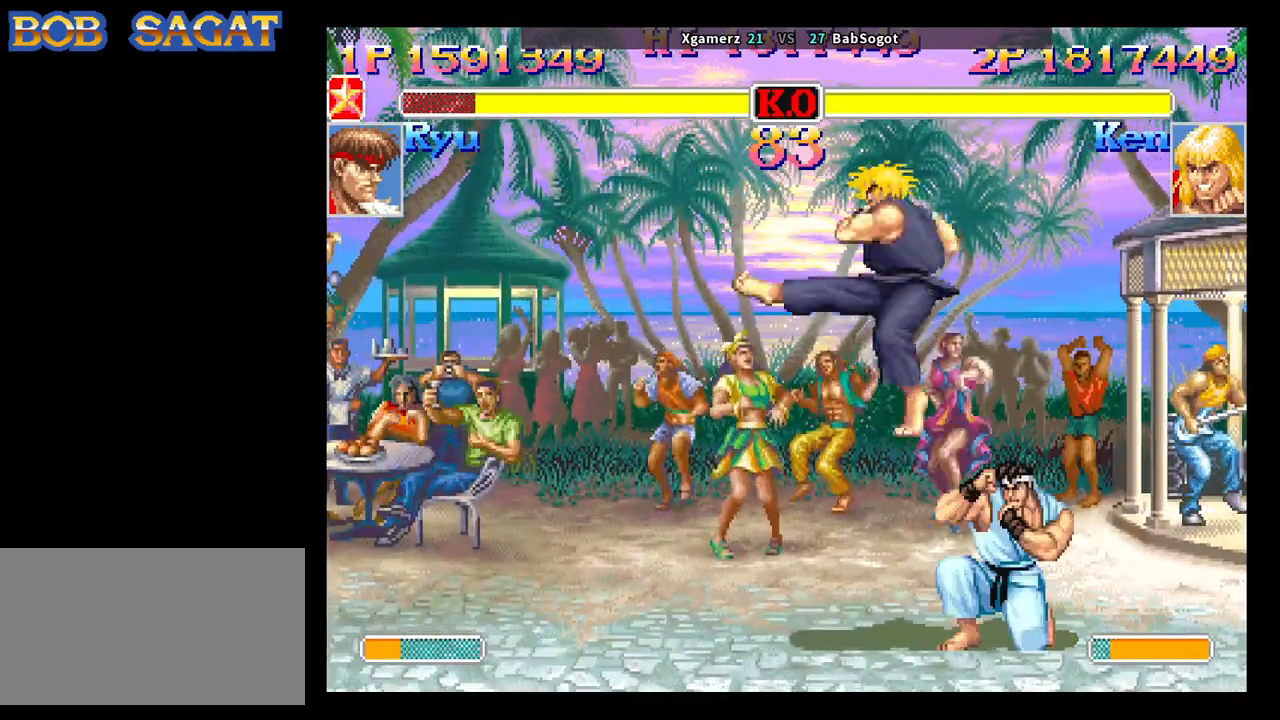
{"buttons": [], "left_stick": "down", "events": [[333, "left_stick", "left"], [350, "TRIANGLE", "down"], [417, "TRIANGLE", "up"], [433, "left_stick", "down"]]}
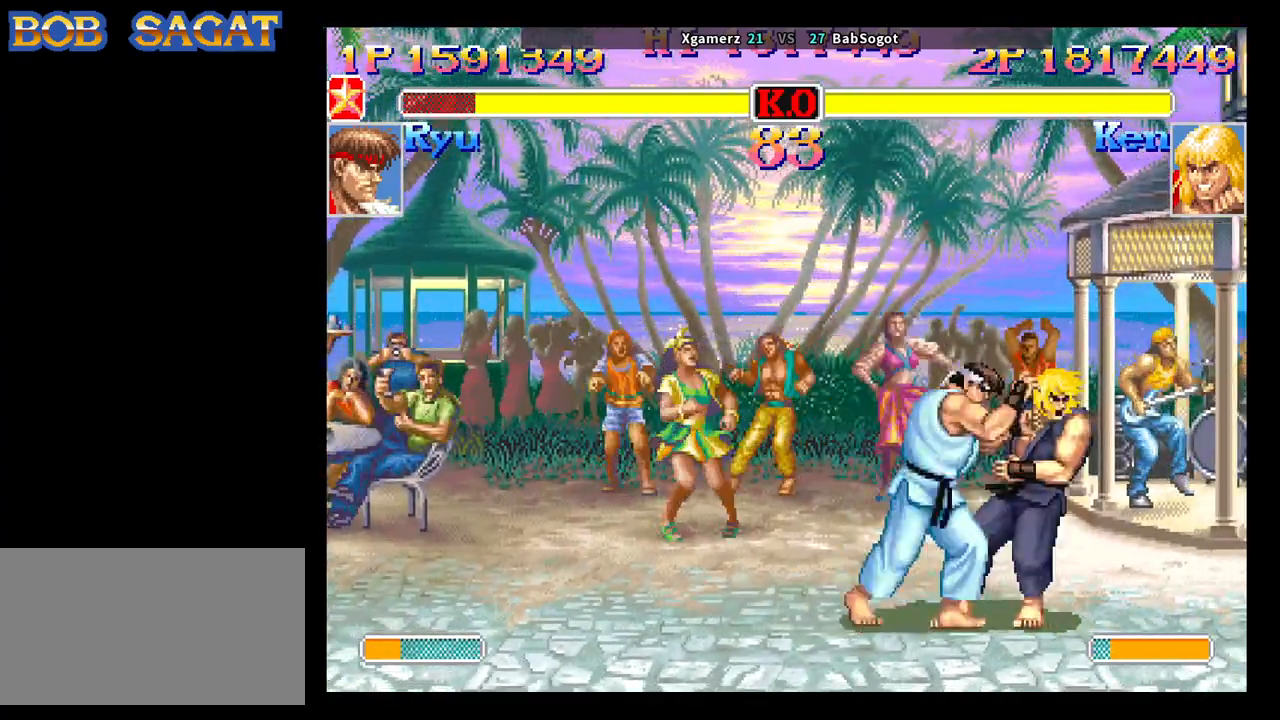
{"buttons": ["SQUARE", "TRIANGLE"], "left_stick": "center", "events": [[33, "left_stick", "down-right"], [317, "SQUARE", "down"], [350, "TRIANGLE", "down"], [350, "left_stick", "center"]]}
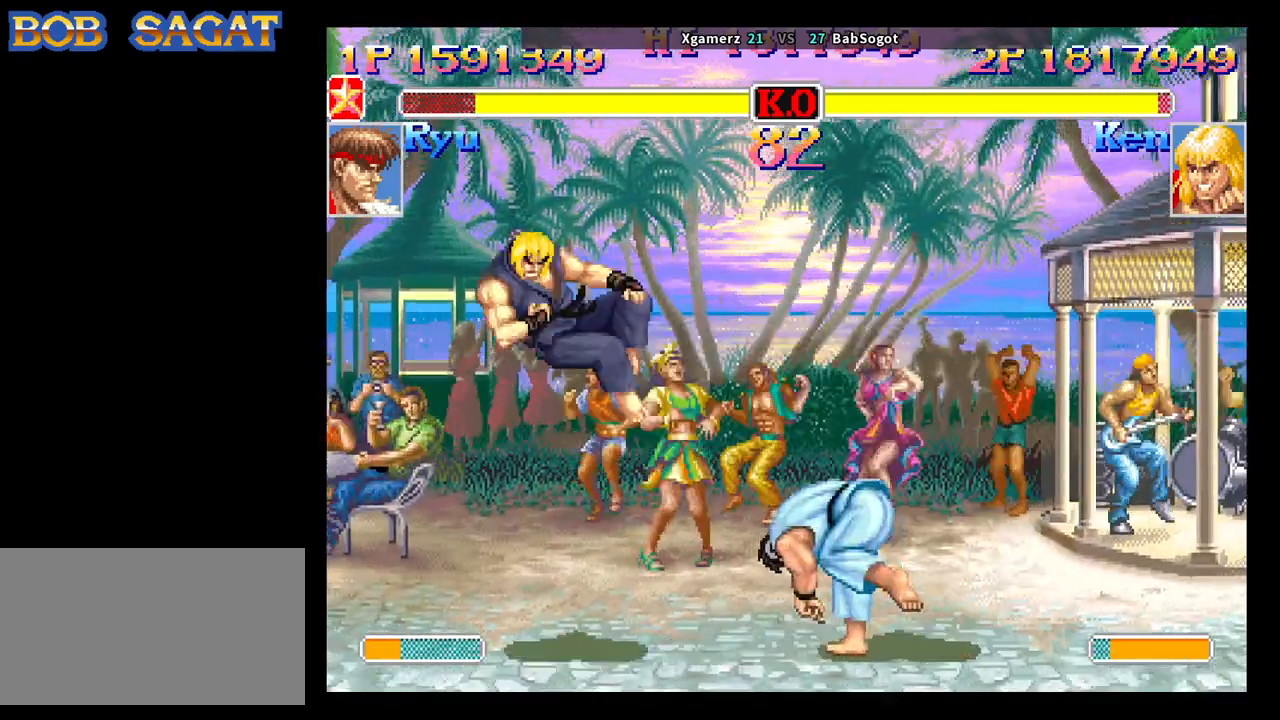
{"buttons": [], "left_stick": "center", "events": [[117, "TRIANGLE", "up"], [133, "SQUARE", "up"]]}
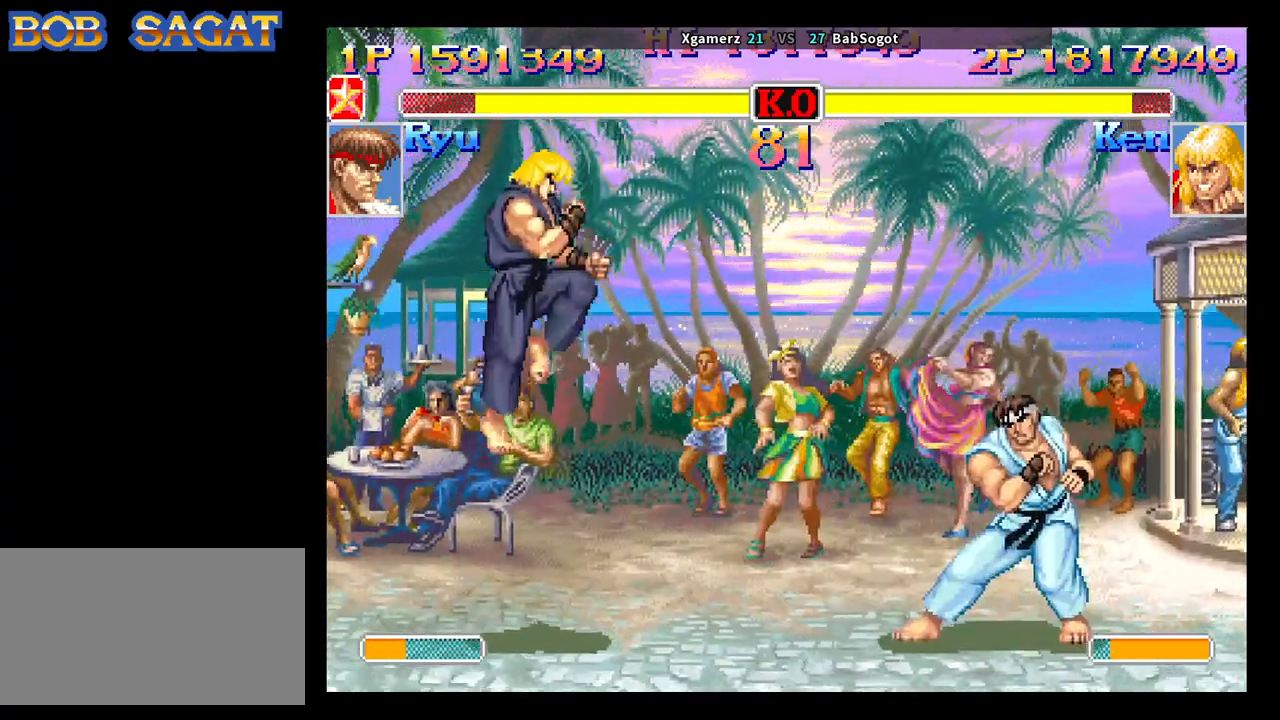
{"buttons": [], "left_stick": "center", "events": [[67, "left_stick", "up-right"], [183, "left_stick", "down-left"], [217, "R2", "down"], [250, "left_stick", "center"], [267, "R2", "up"]]}
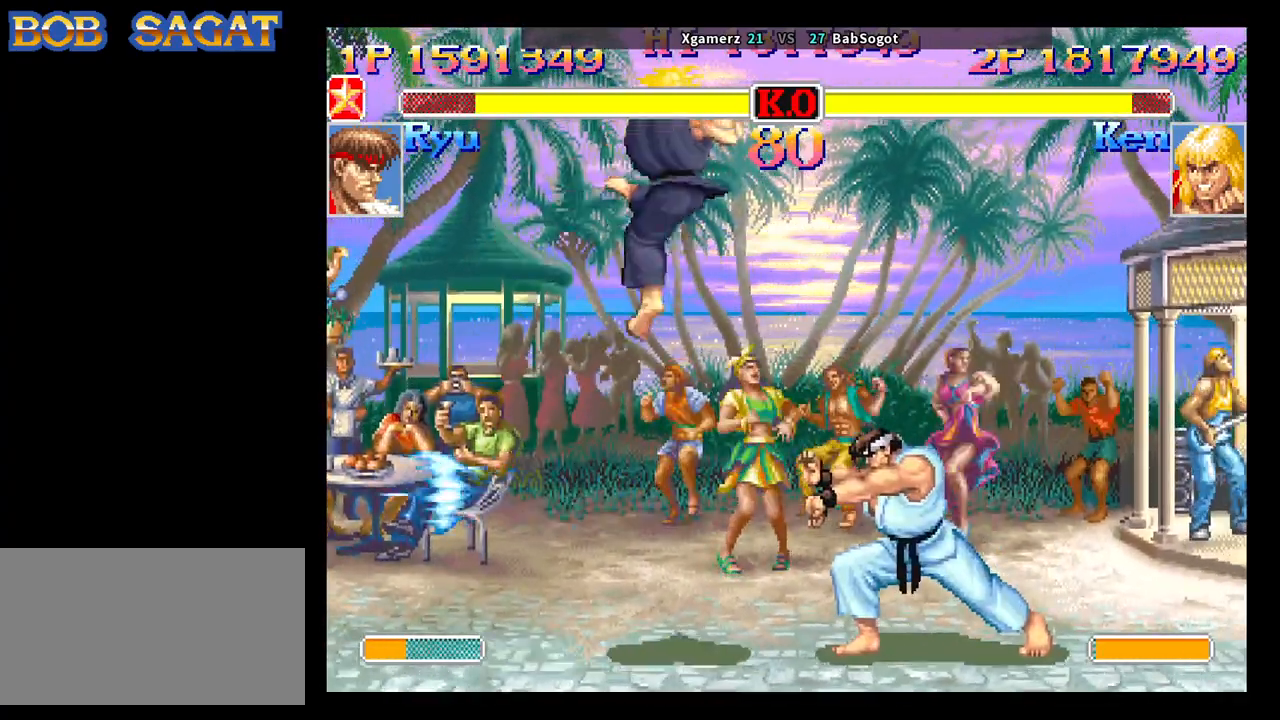
{"buttons": [], "left_stick": "down-right", "events": [[200, "left_stick", "right"], [283, "left_stick", "down"], [383, "left_stick", "down-right"]]}
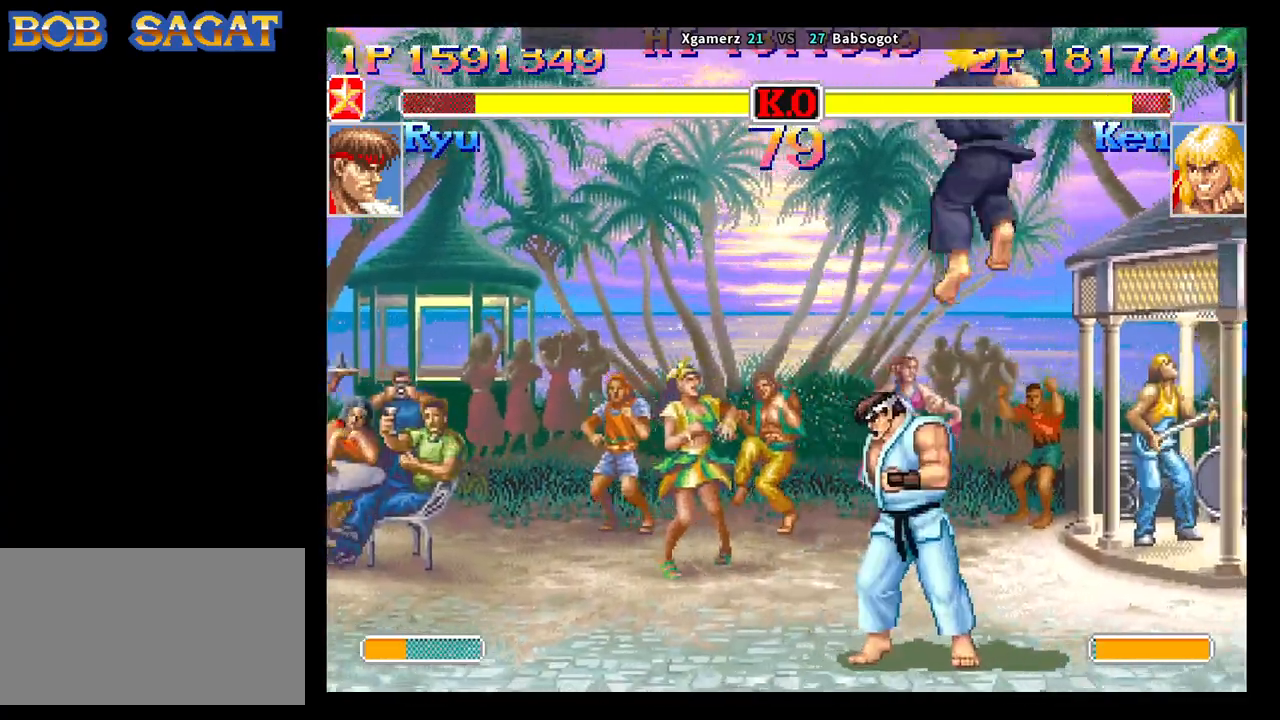
{"buttons": [], "left_stick": "down-right", "events": []}
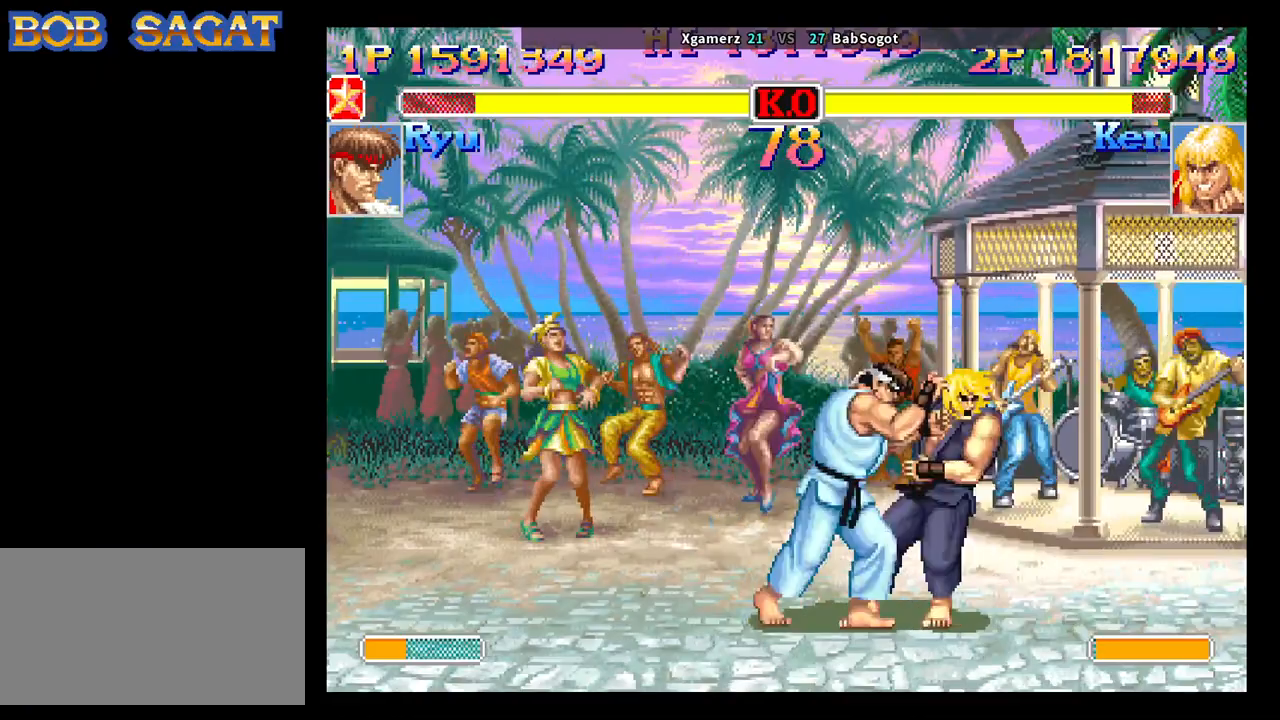
{"buttons": ["SQUARE", "TRIANGLE", "R1"], "left_stick": "center", "events": [[150, "left_stick", "left"], [200, "left_stick", "down"], [300, "left_stick", "left"], [367, "CROSS", "down"], [367, "SQUARE", "down"], [383, "left_stick", "center"], [400, "TRIANGLE", "down"], [433, "R1", "down"], [467, "CROSS", "up"]]}
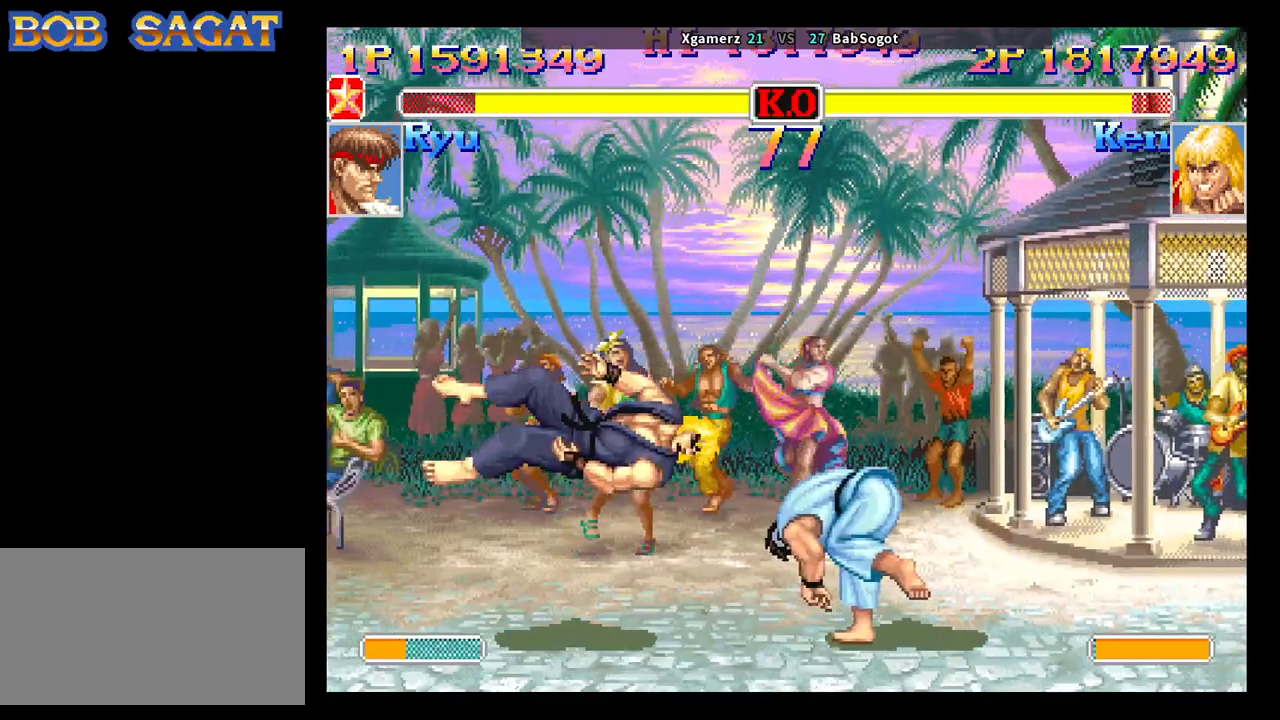
{"buttons": ["SQUARE", "TRIANGLE"], "left_stick": "center", "events": [[417, "R1", "up"]]}
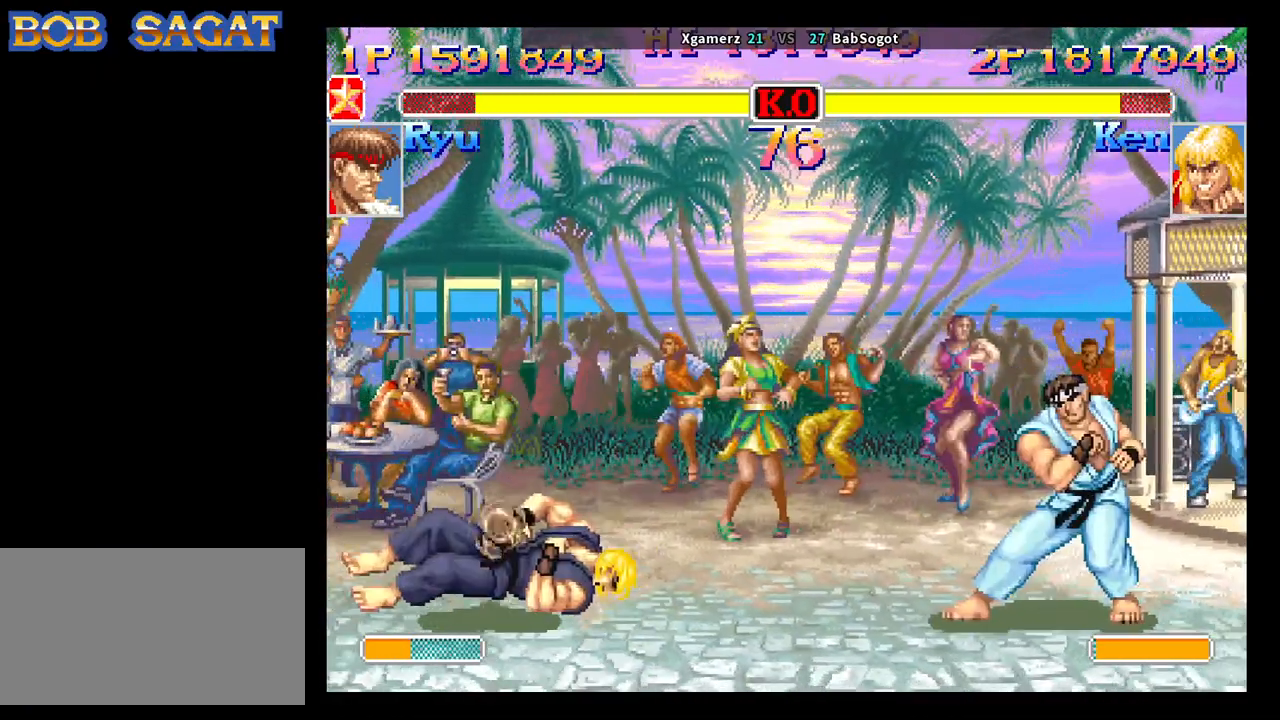
{"buttons": ["SQUARE", "TRIANGLE"], "left_stick": "center", "events": []}
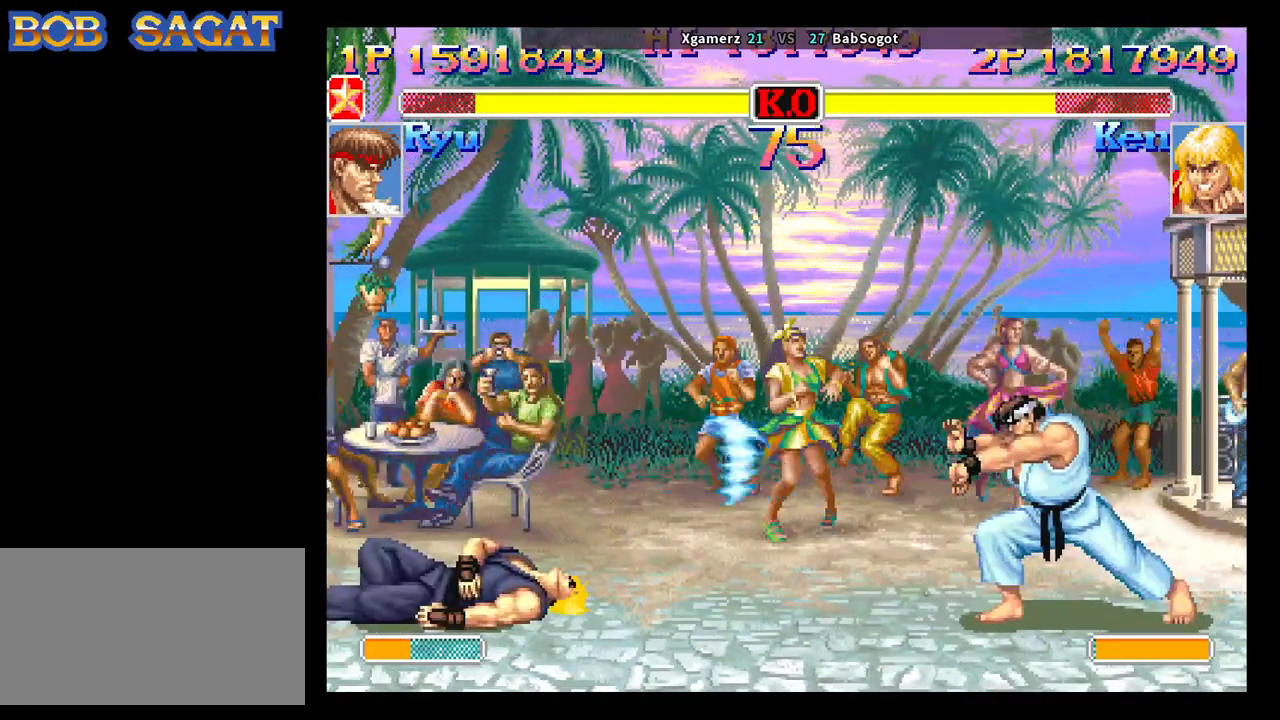
{"buttons": [], "left_stick": "down-left"}
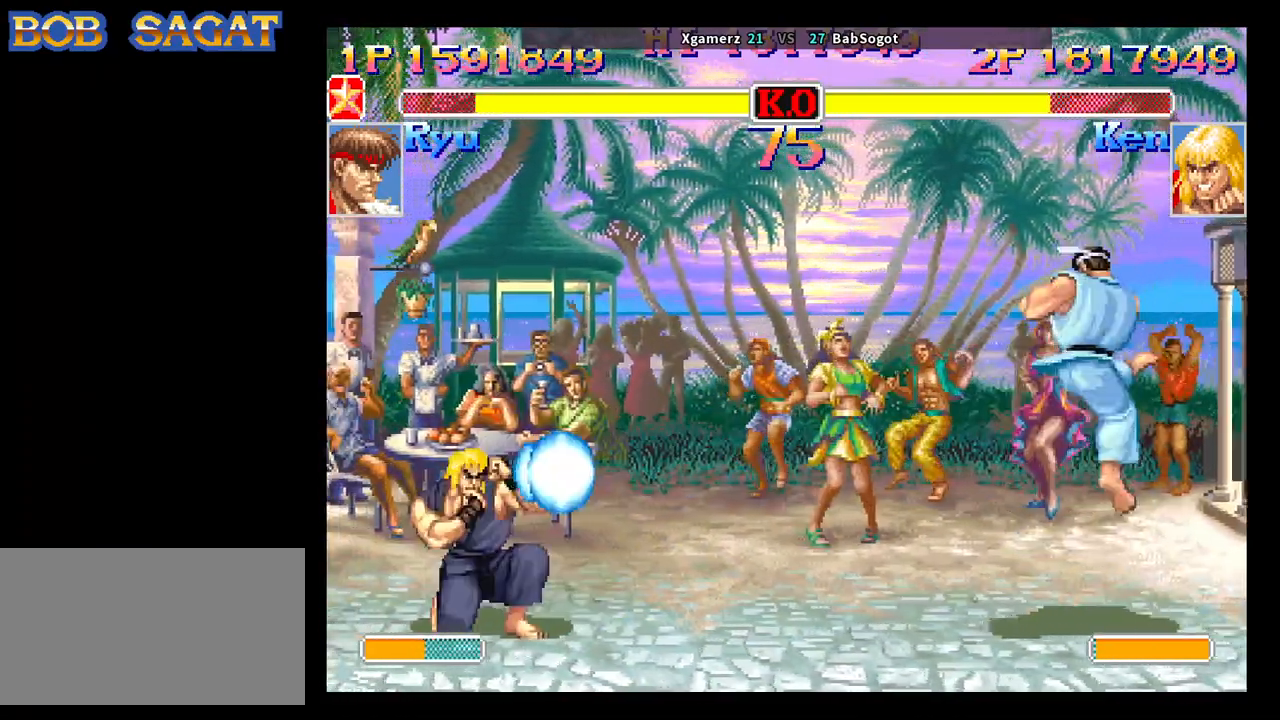
{"buttons": [], "left_stick": "down-left", "events": []}
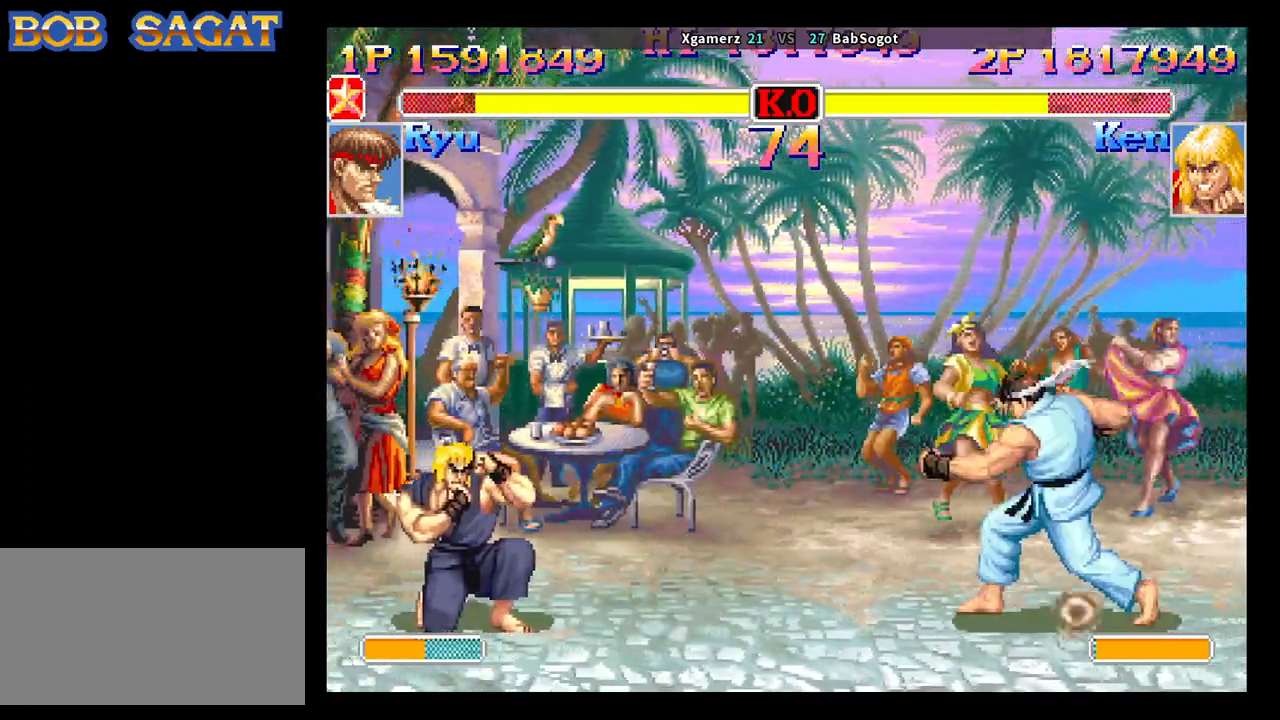
{"buttons": [], "left_stick": "down-left", "events": []}
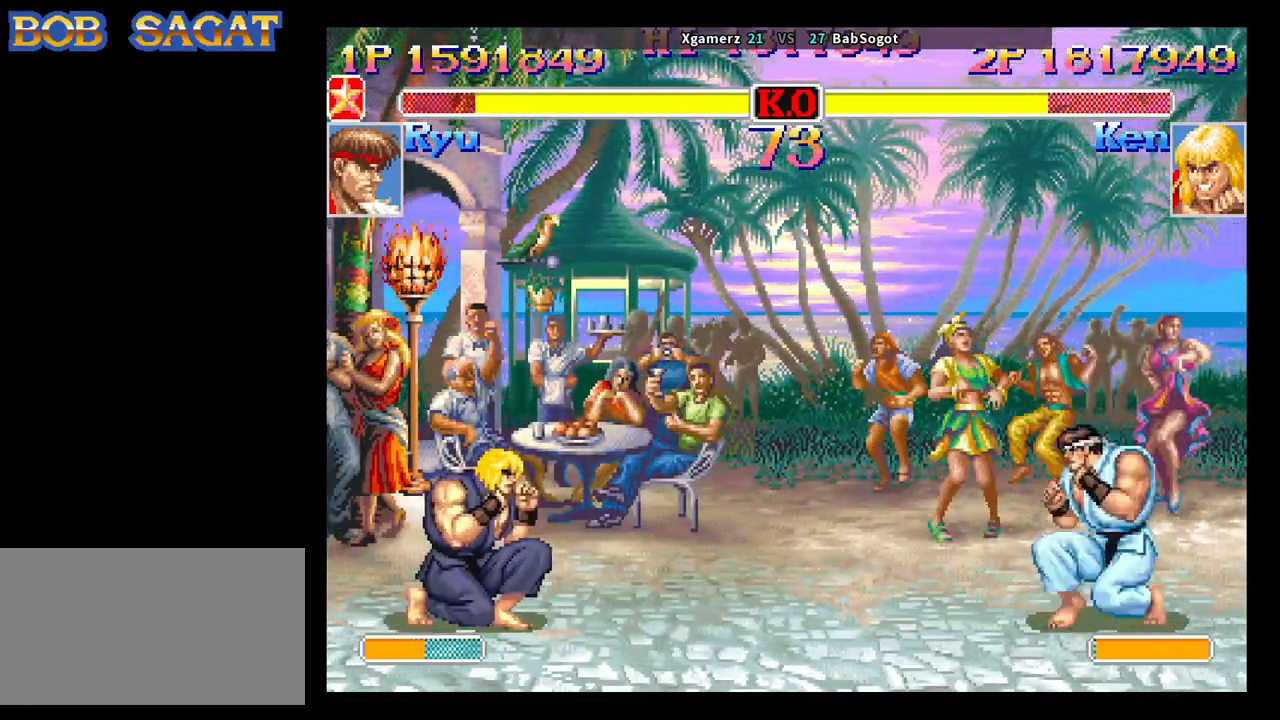
{"buttons": [], "left_stick": "down-left", "events": [[133, "left_stick", "up-right"], [367, "left_stick", "down-right"], [467, "left_stick", "down-left"]]}
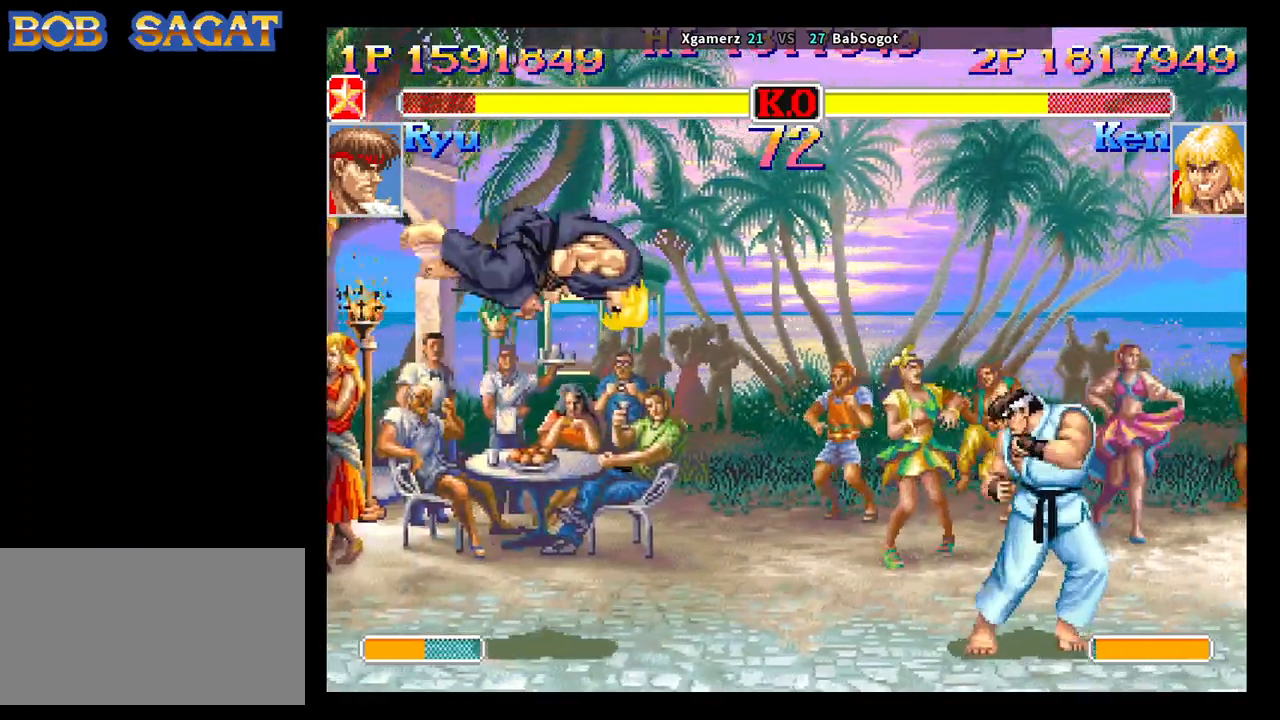
{"buttons": [], "left_stick": "down-left", "events": [[100, "R2", "down"], [167, "R2", "up"]]}
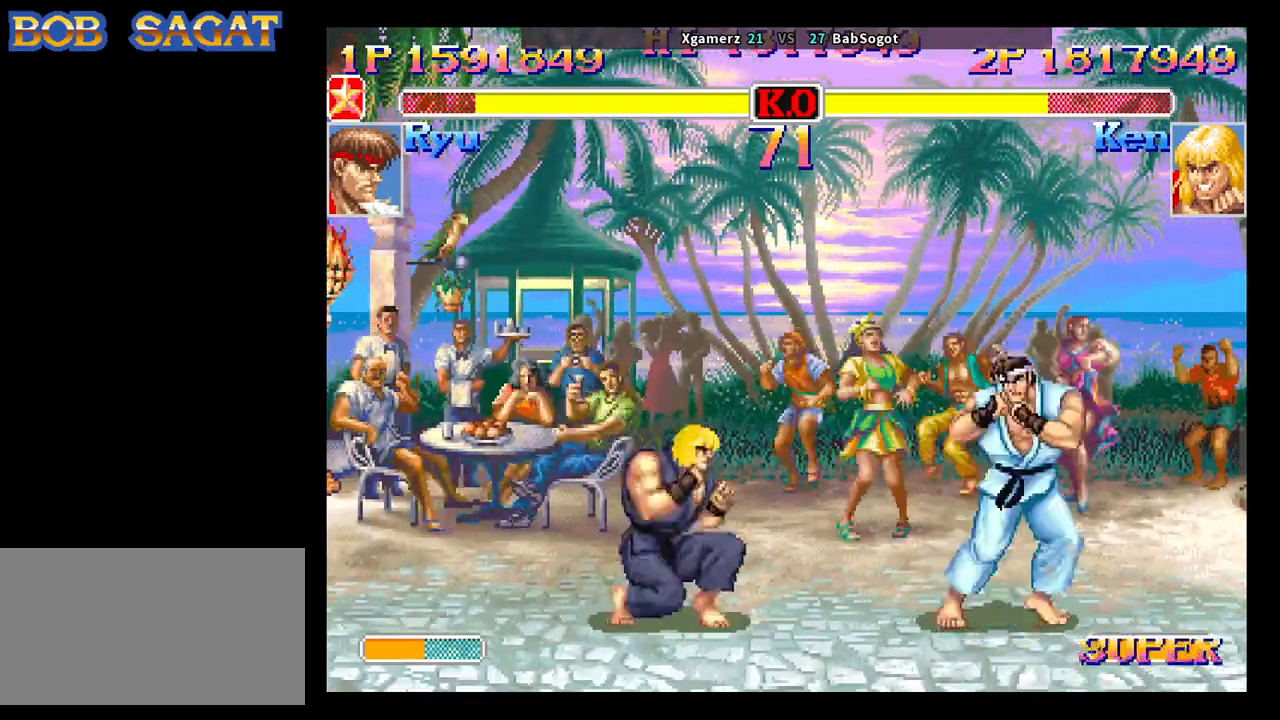
{"buttons": ["R1"], "left_stick": "down-right", "events": [[450, "left_stick", "down-right"], [500, "R1", "down"]]}
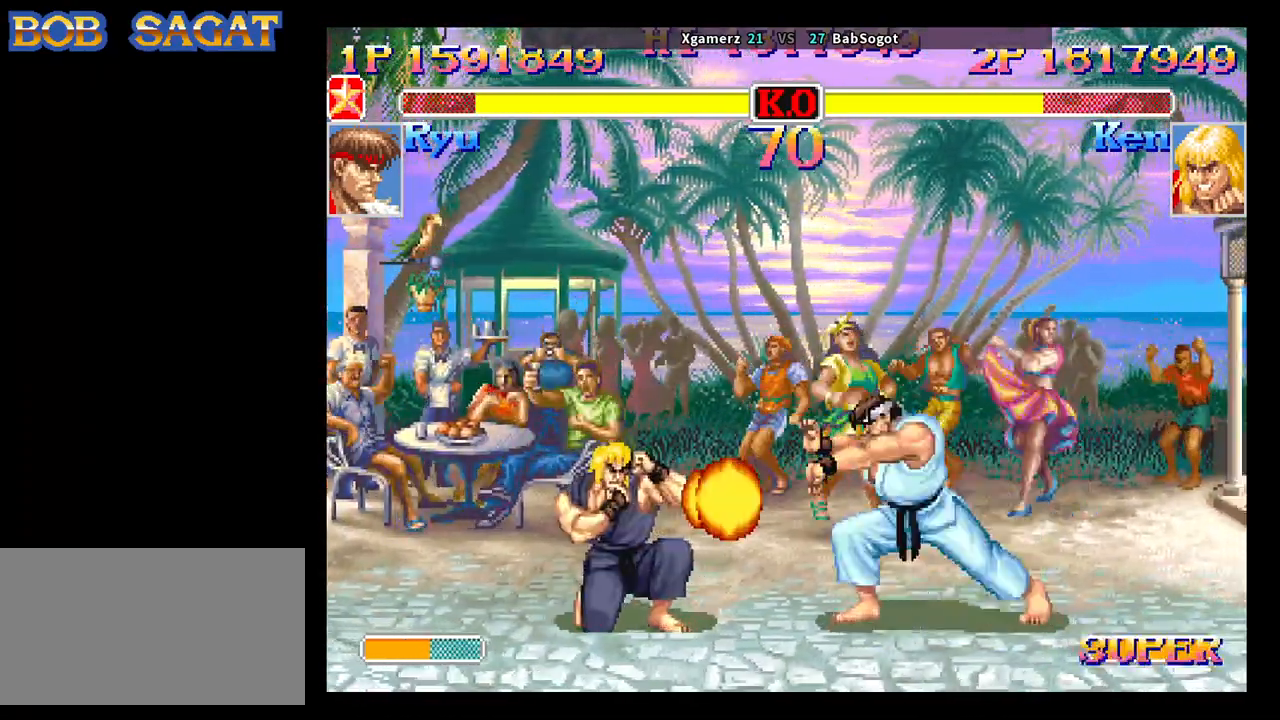
{"buttons": [], "left_stick": "up-left", "events": [[17, "left_stick", "right"], [83, "R1", "up"], [183, "left_stick", "center"], [467, "left_stick", "up-left"]]}
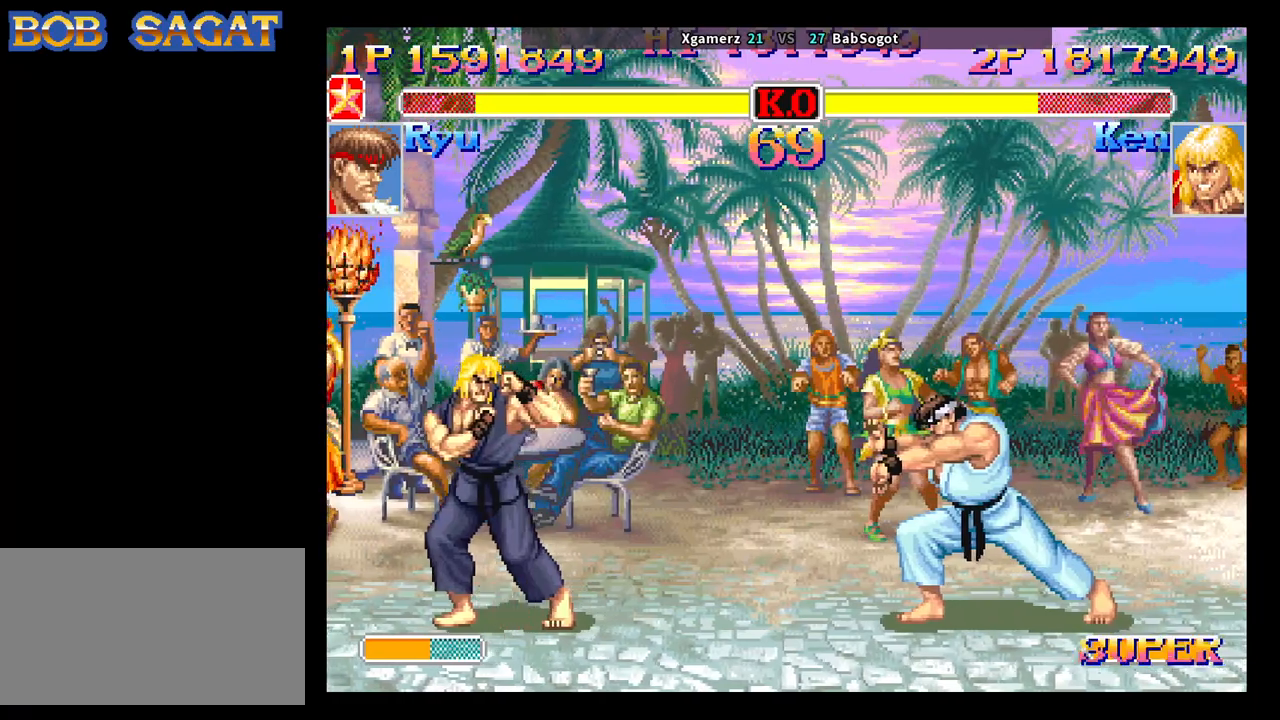
{"buttons": [], "left_stick": "center", "events": [[150, "left_stick", "down"], [317, "left_stick", "left"], [367, "R2", "down"], [383, "left_stick", "up"], [433, "R2", "up"], [433, "left_stick", "center"]]}
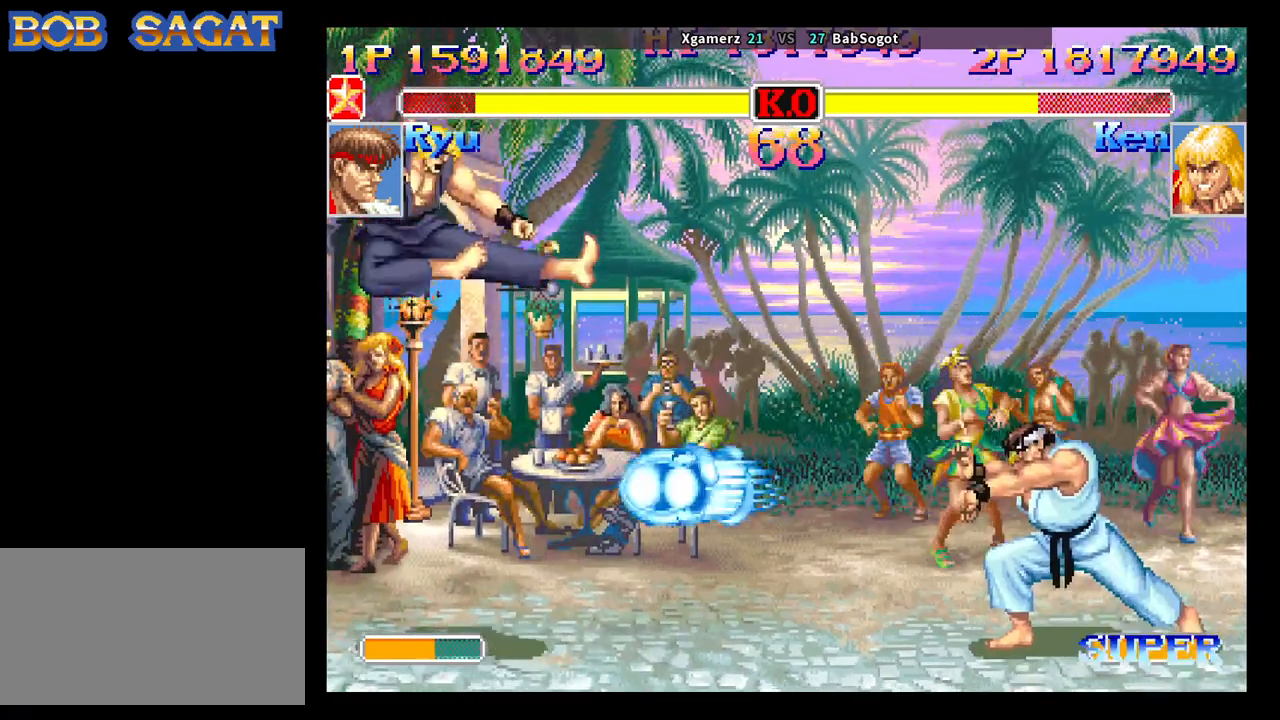
{"buttons": [], "left_stick": "down-left", "events": [[183, "left_stick", "left"], [233, "left_stick", "down-left"]]}
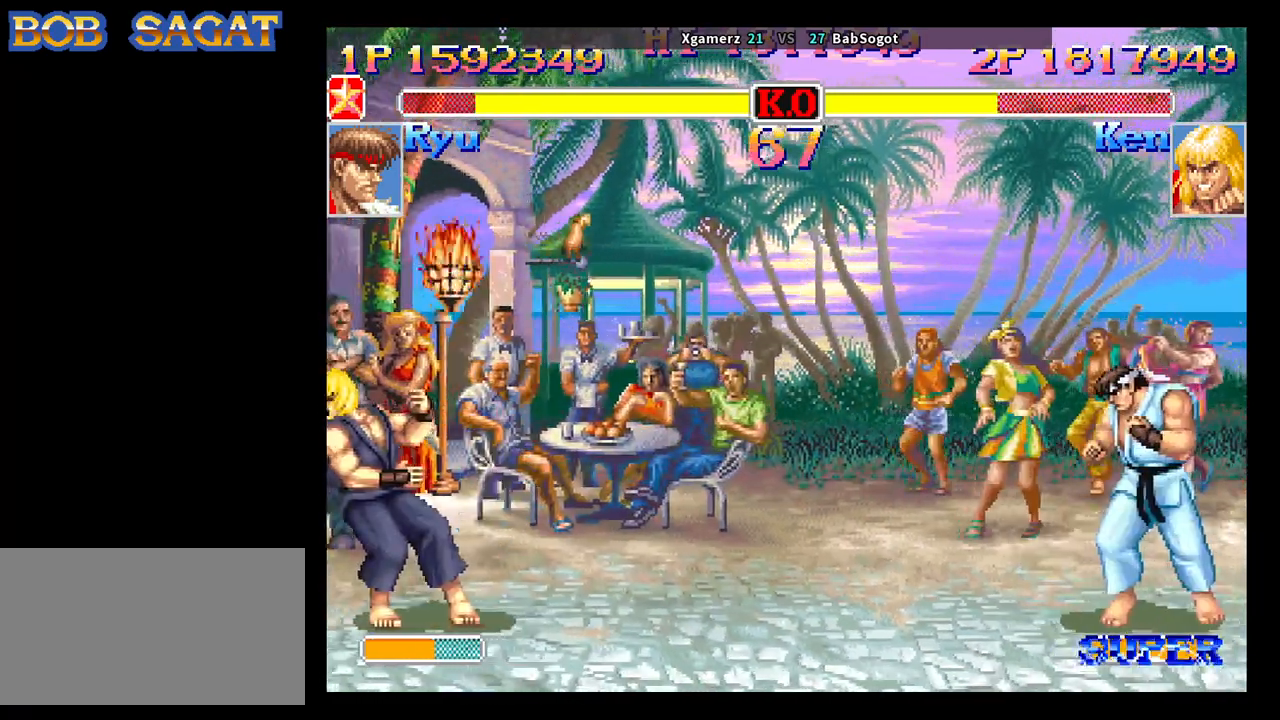
{"buttons": [], "left_stick": "center", "events": [[250, "left_stick", "center"]]}
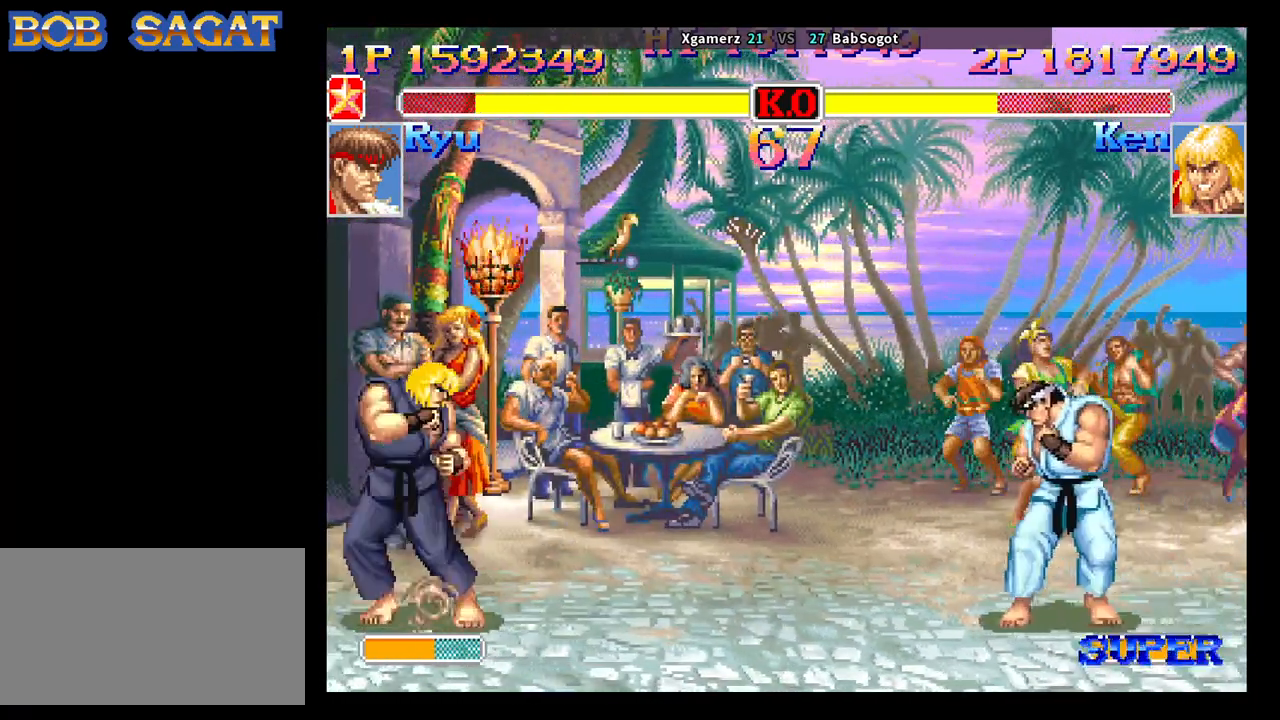
{"buttons": [], "left_stick": "down-left", "events": [[233, "TRIANGLE", "down"], [333, "TRIANGLE", "up"], [400, "left_stick", "down-left"]]}
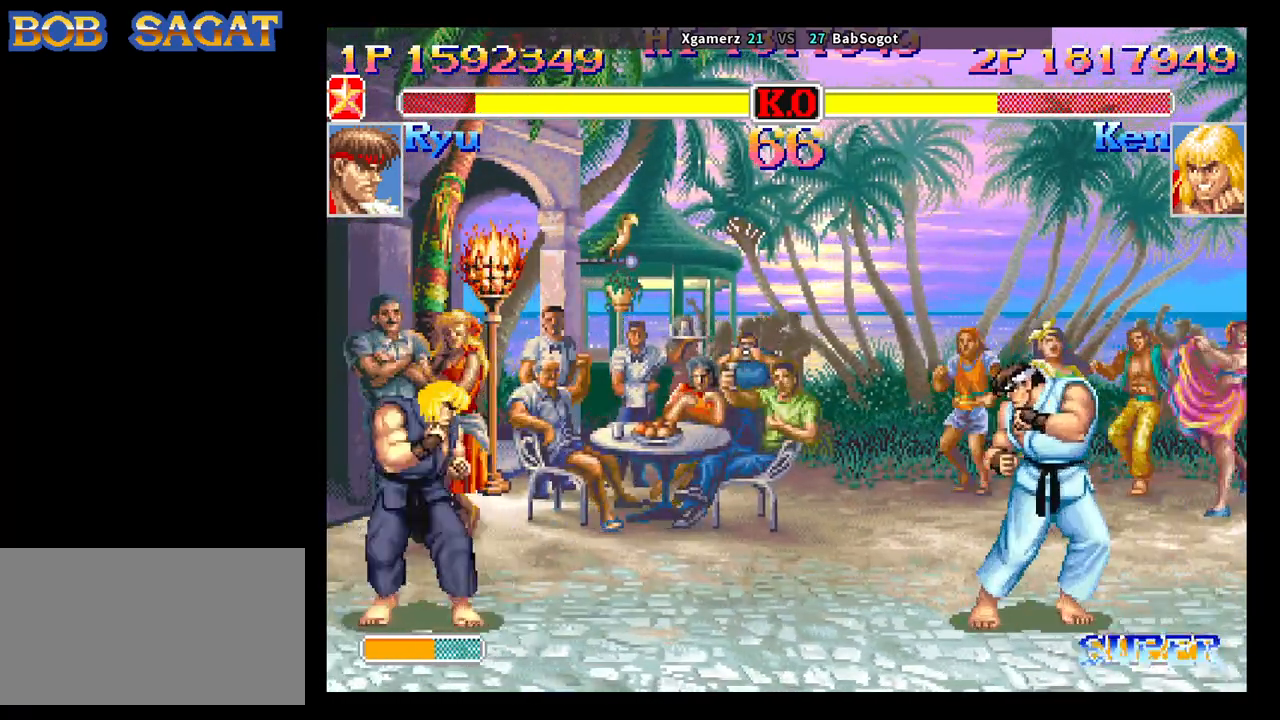
{"buttons": [], "left_stick": "down-left", "events": [[50, "left_stick", "center"], [100, "left_stick", "right"], [150, "left_stick", "up-right"], [400, "left_stick", "down-left"]]}
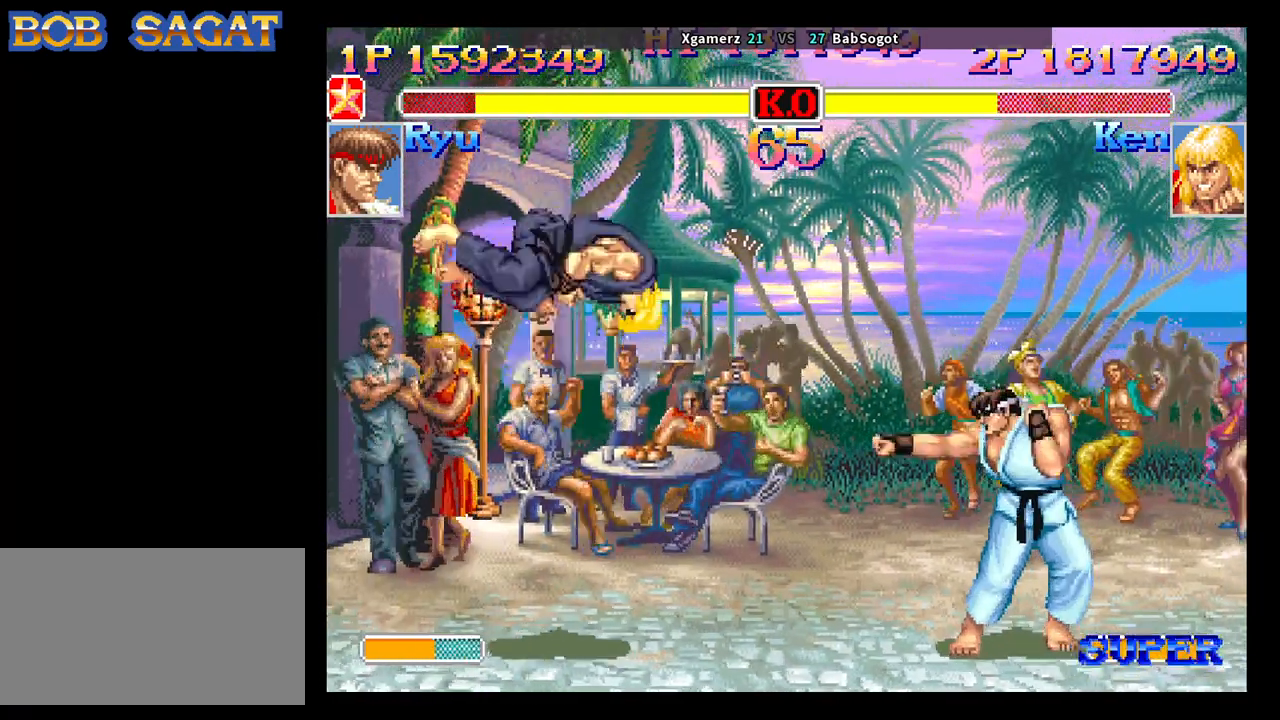
{"buttons": [], "left_stick": "down-left", "events": [[150, "R2", "down"], [300, "R2", "up"]]}
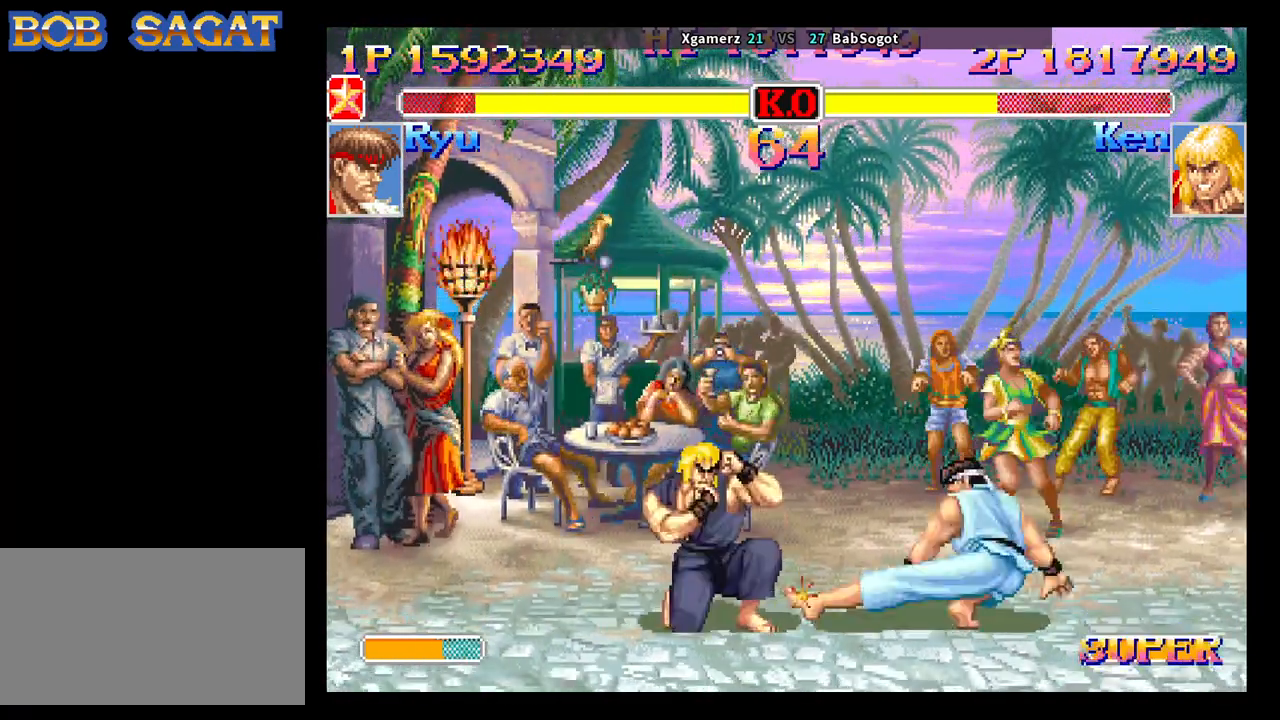
{"buttons": [], "left_stick": "down-left", "events": [[83, "CIRCLE", "down"], [283, "CIRCLE", "up"]]}
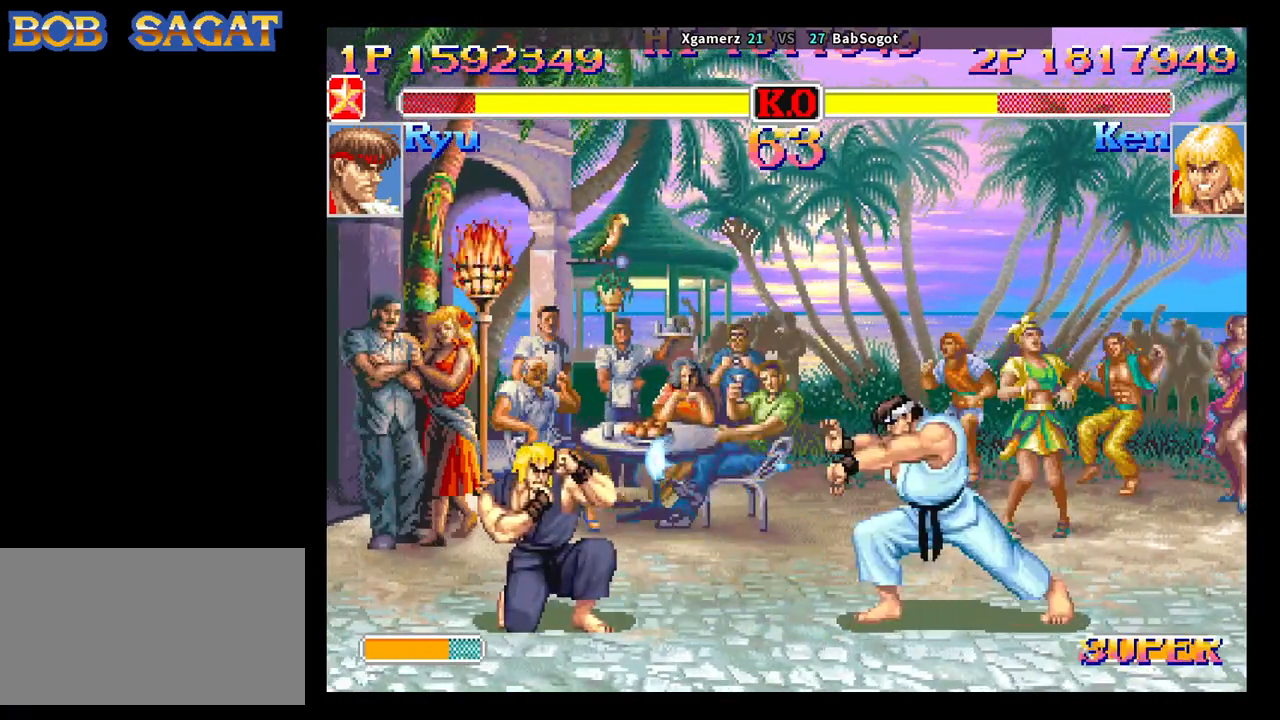
{"buttons": [], "left_stick": "center", "events": [[350, "left_stick", "center"]]}
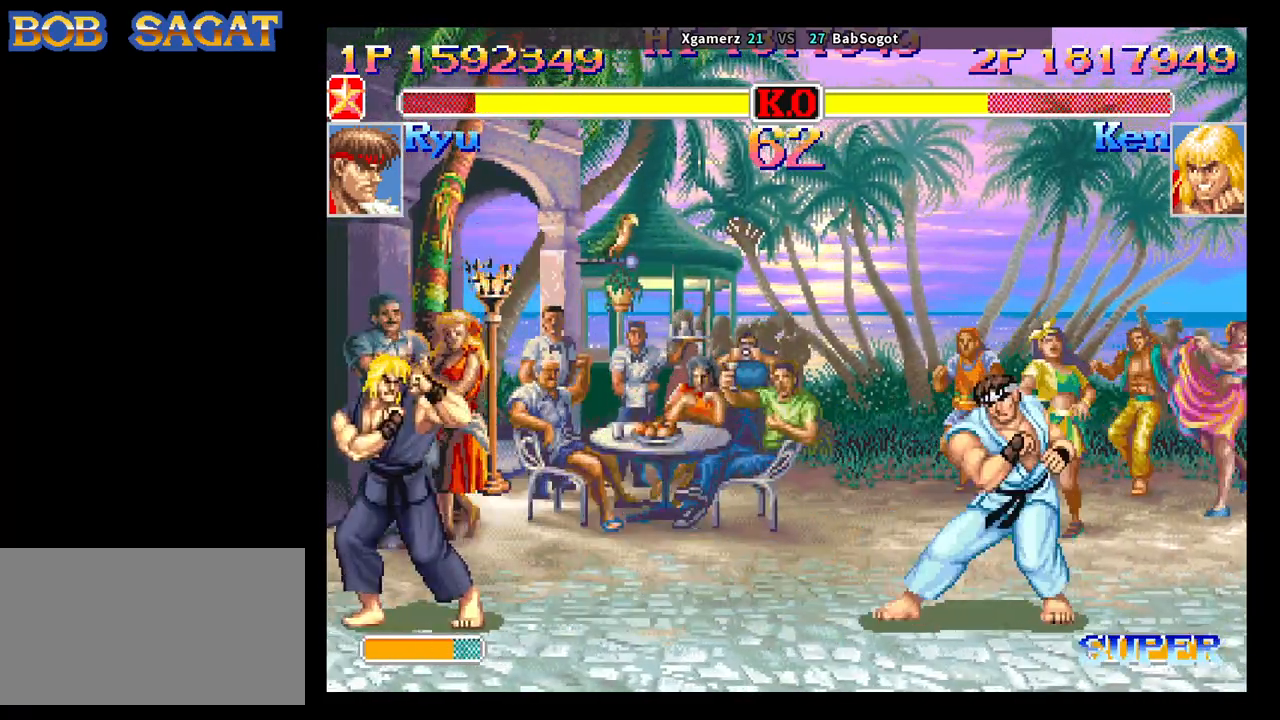
{"buttons": [], "left_stick": "right", "events": [[117, "SQUARE", "down"], [167, "SQUARE", "up"], [383, "left_stick", "right"]]}
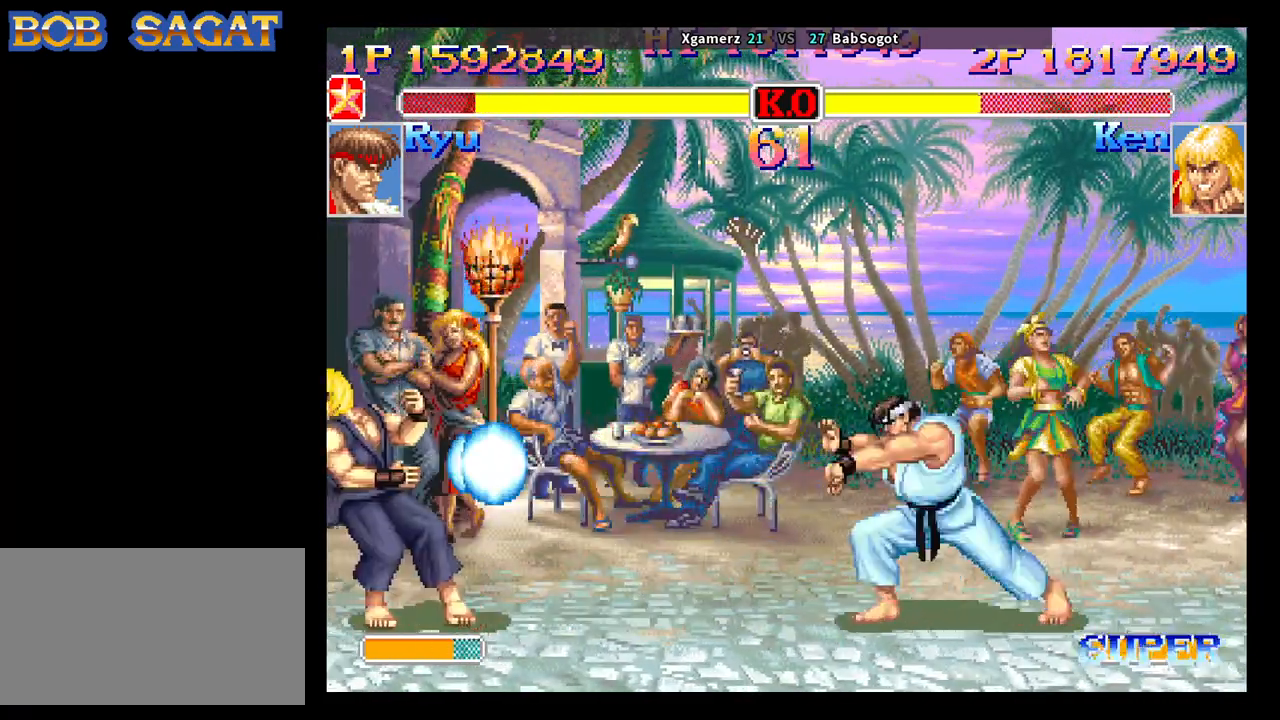
{"buttons": [], "left_stick": "right", "events": [[33, "left_stick", "up-right"], [267, "left_stick", "center"], [317, "left_stick", "left"], [367, "left_stick", "down"], [467, "left_stick", "right"]]}